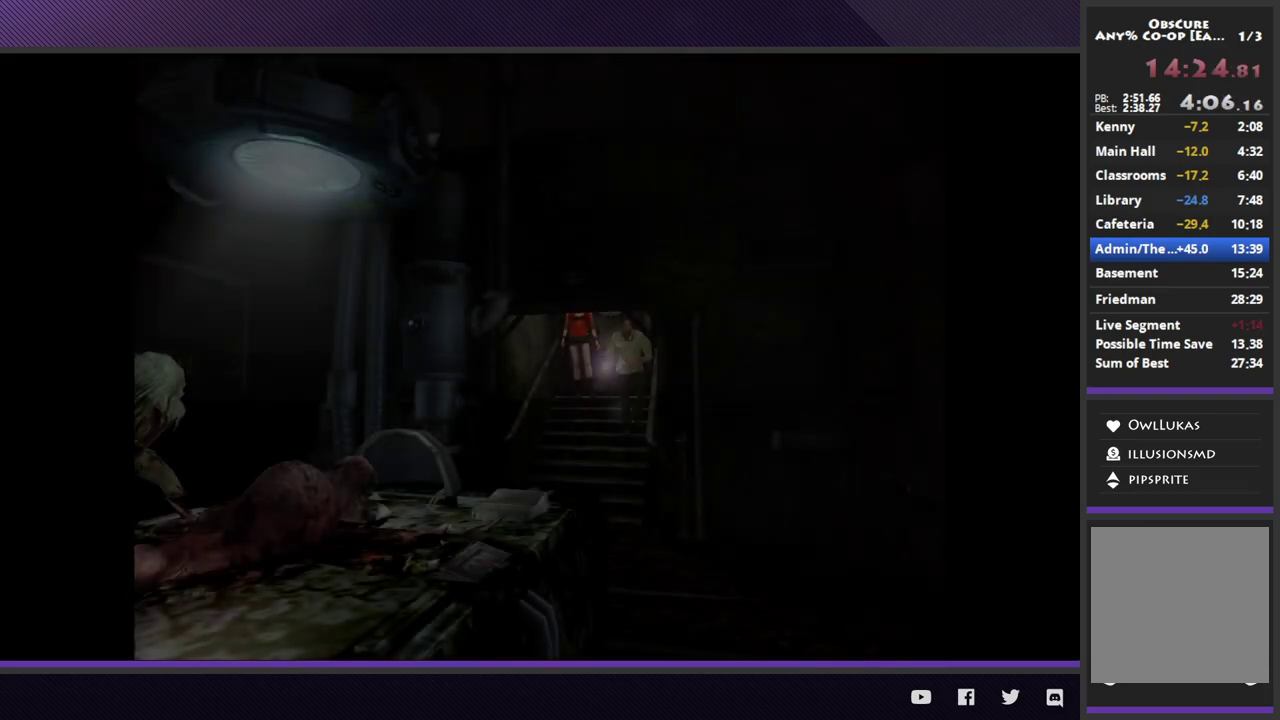
Gameplay with a controller (Xbox layout); each line is a JSON object with the inputs held at the frame after it.
{"buttons": [], "left_stick": "down", "right_stick": "center"}
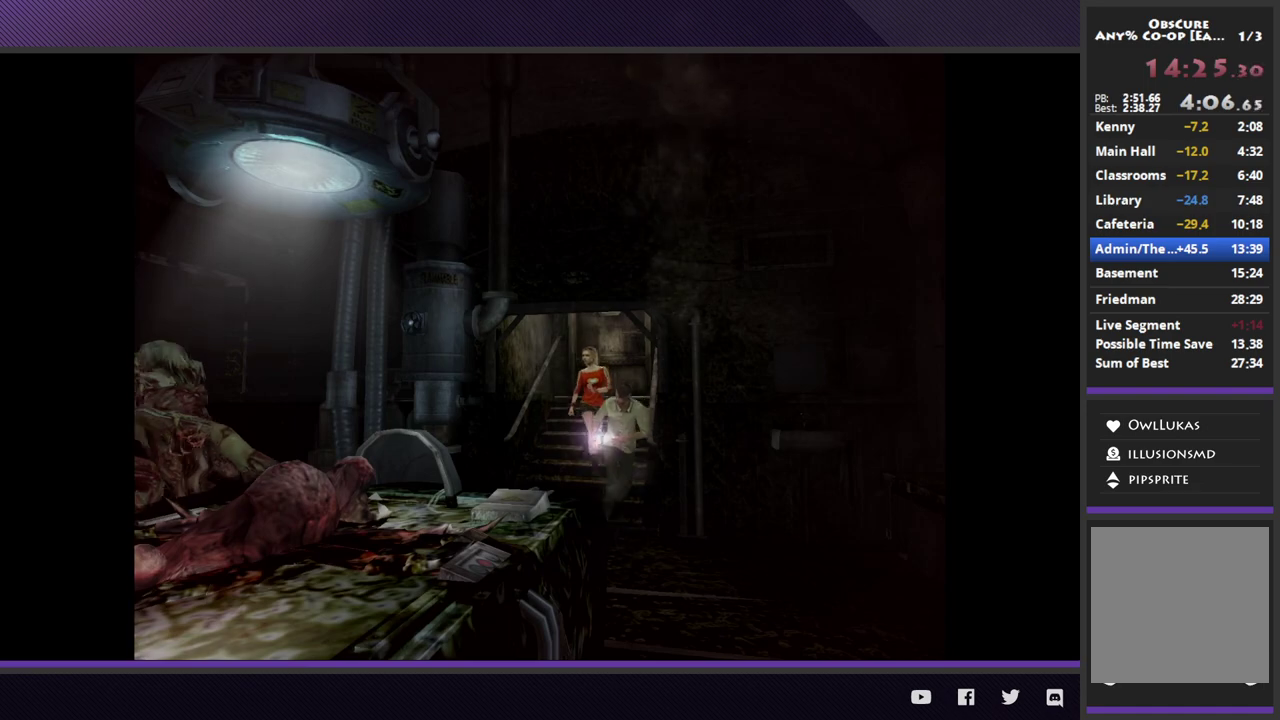
{"buttons": [], "left_stick": "down", "right_stick": "center"}
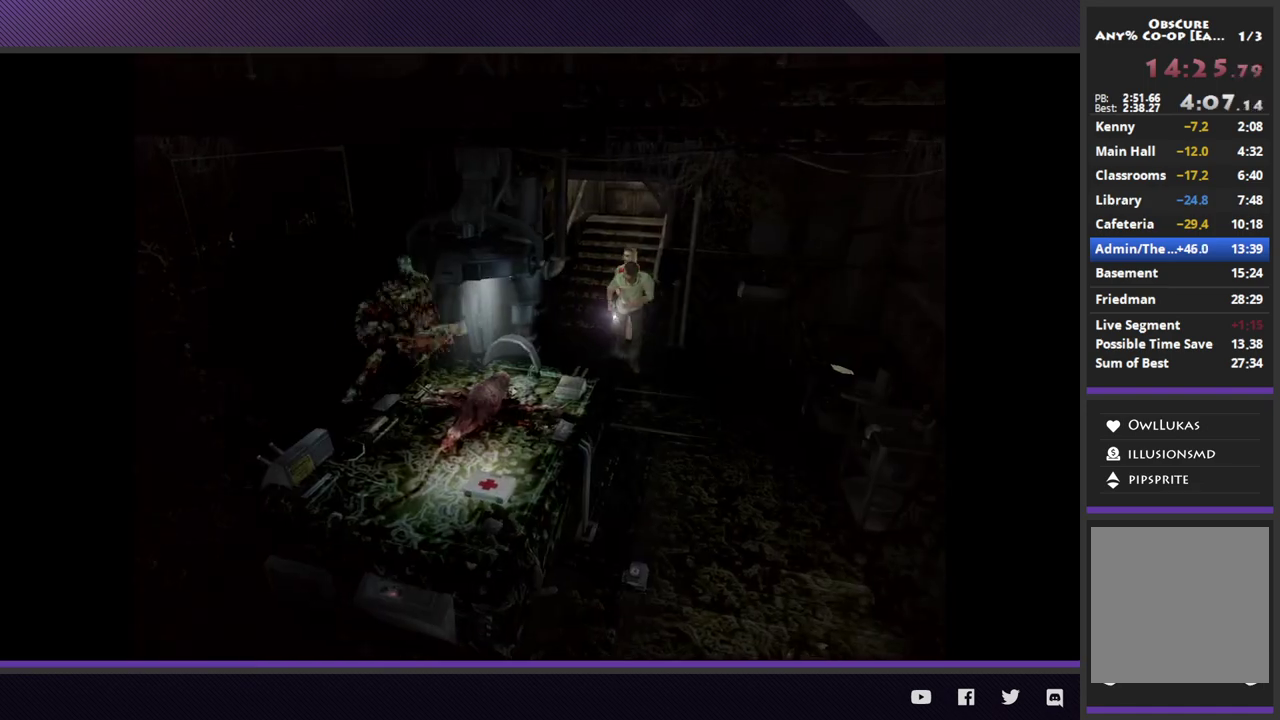
{"buttons": [], "left_stick": "down", "right_stick": "center"}
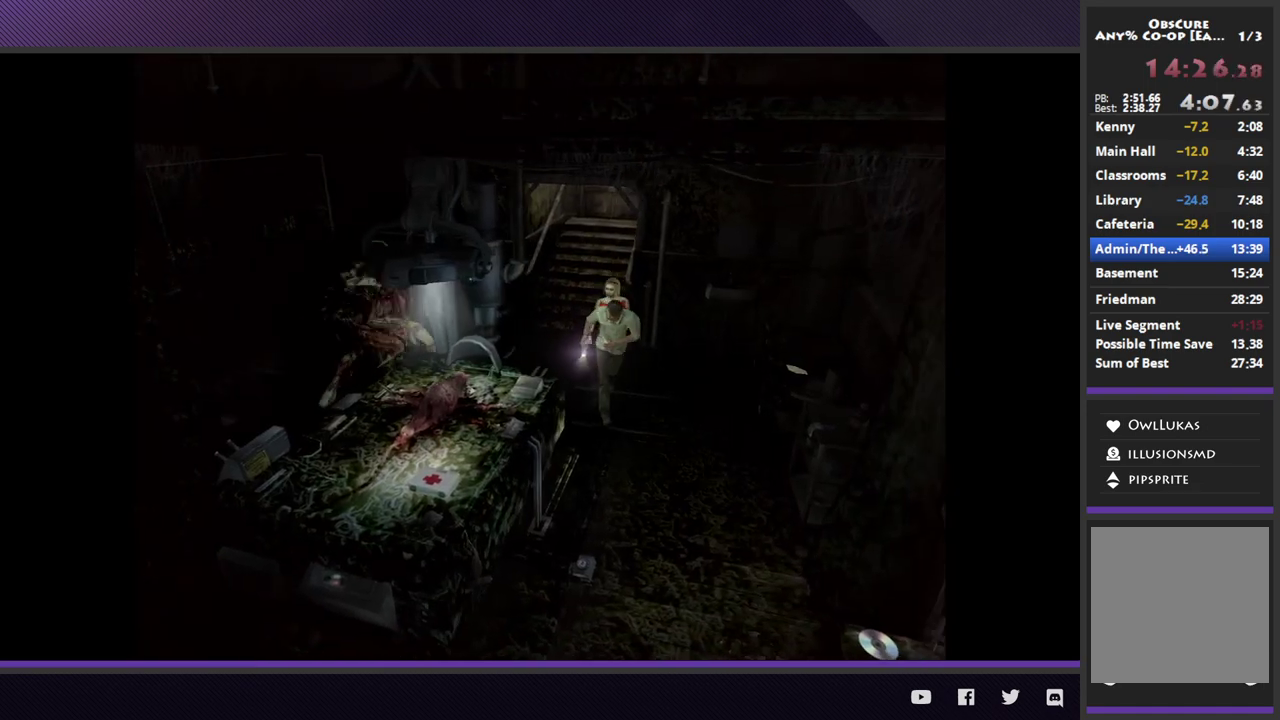
{"buttons": [], "left_stick": "down", "right_stick": "center"}
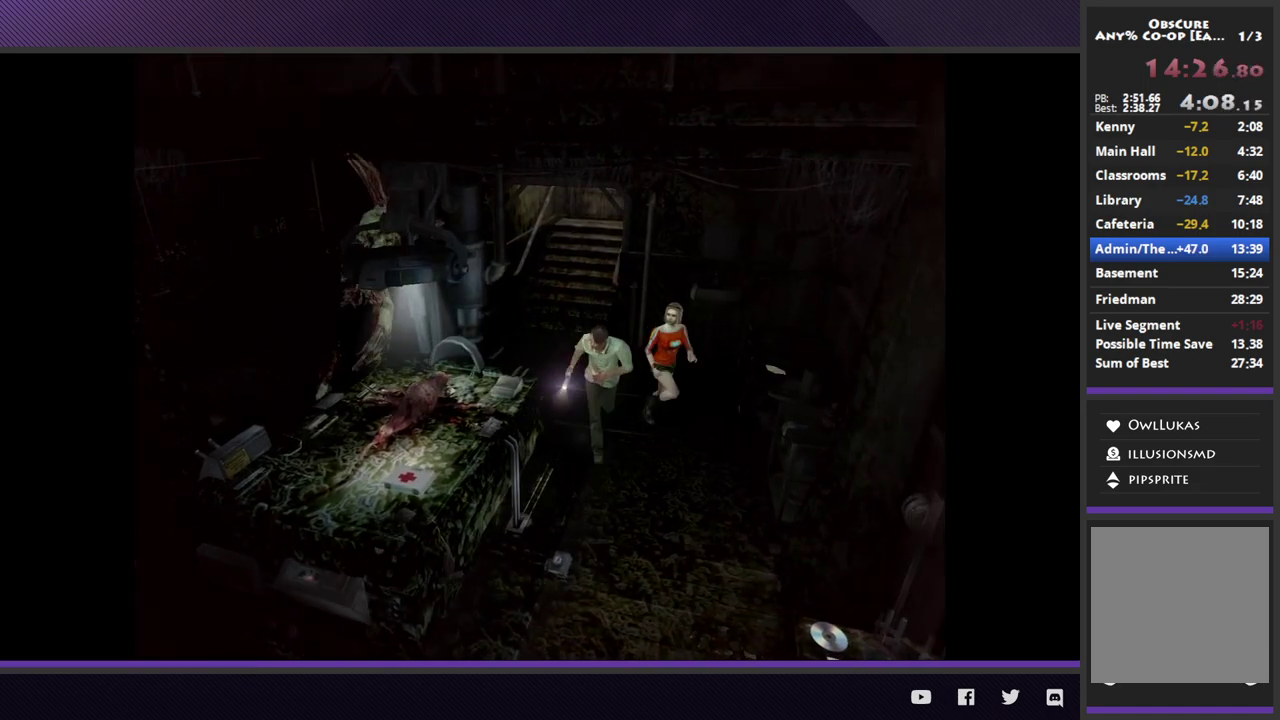
{"buttons": [], "left_stick": "center", "right_stick": "center"}
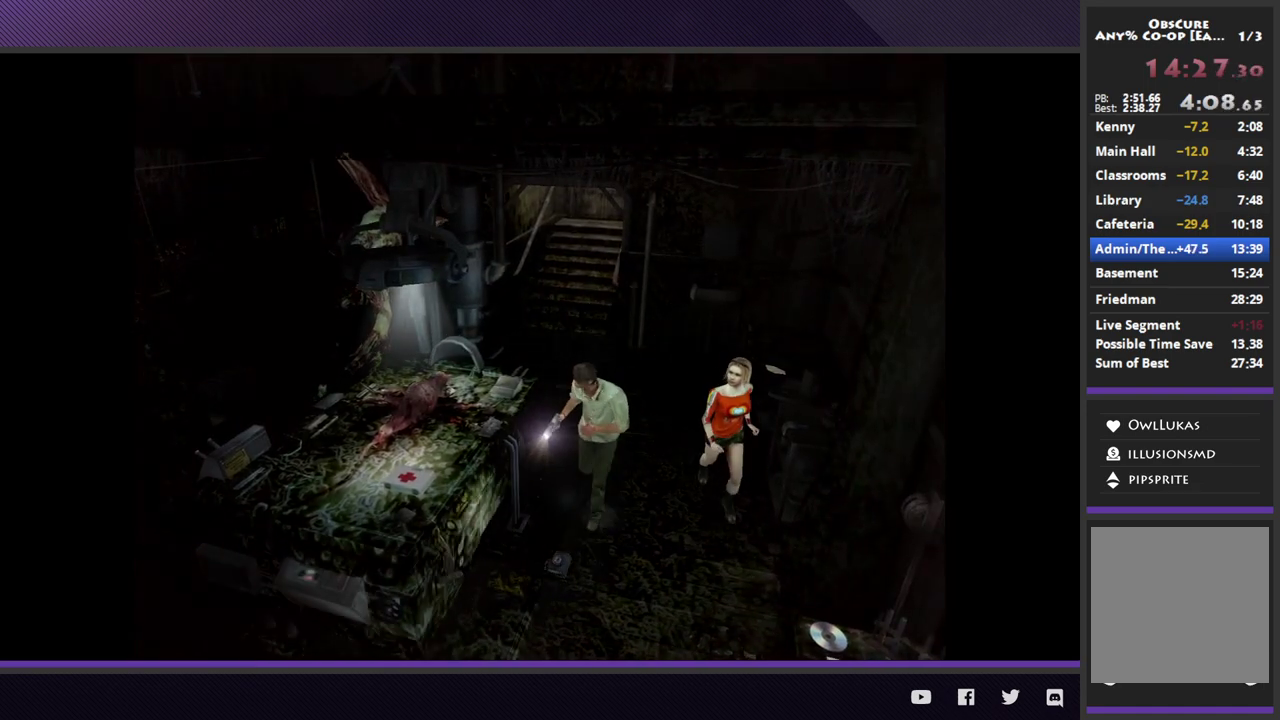
{"buttons": ["L1"], "left_stick": "center", "right_stick": "center"}
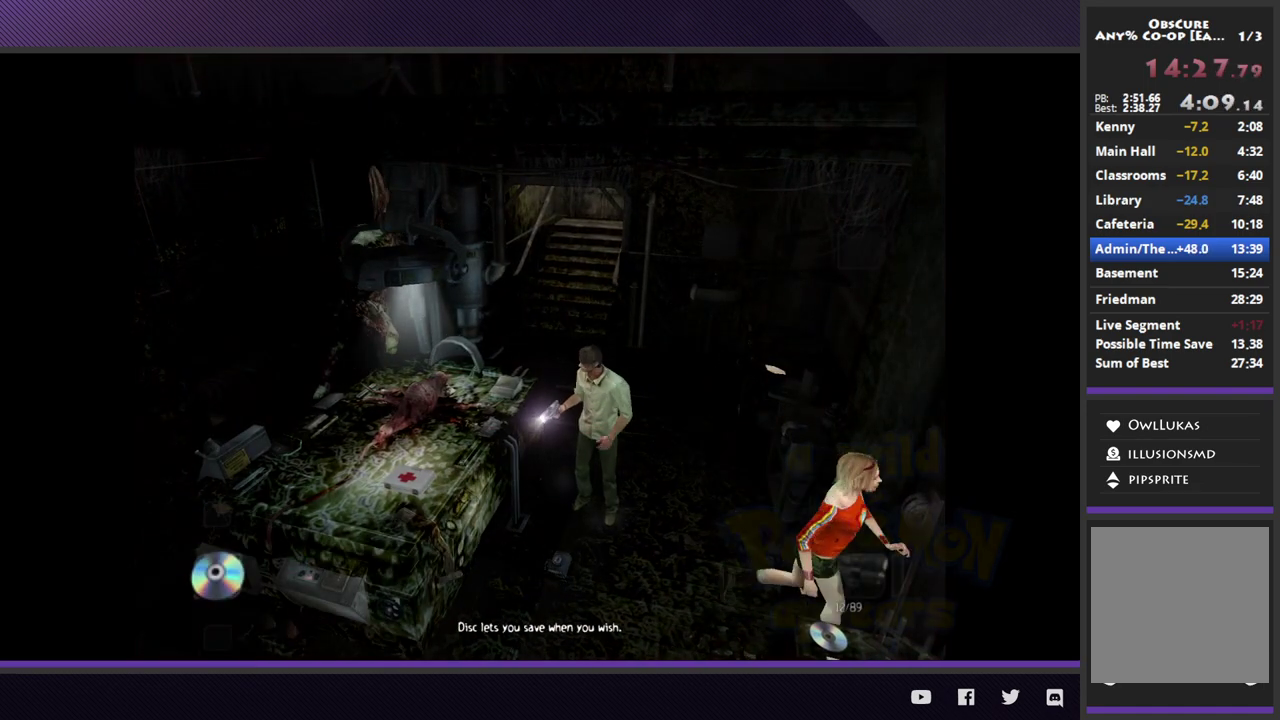
{"buttons": [], "left_stick": "center", "right_stick": "center"}
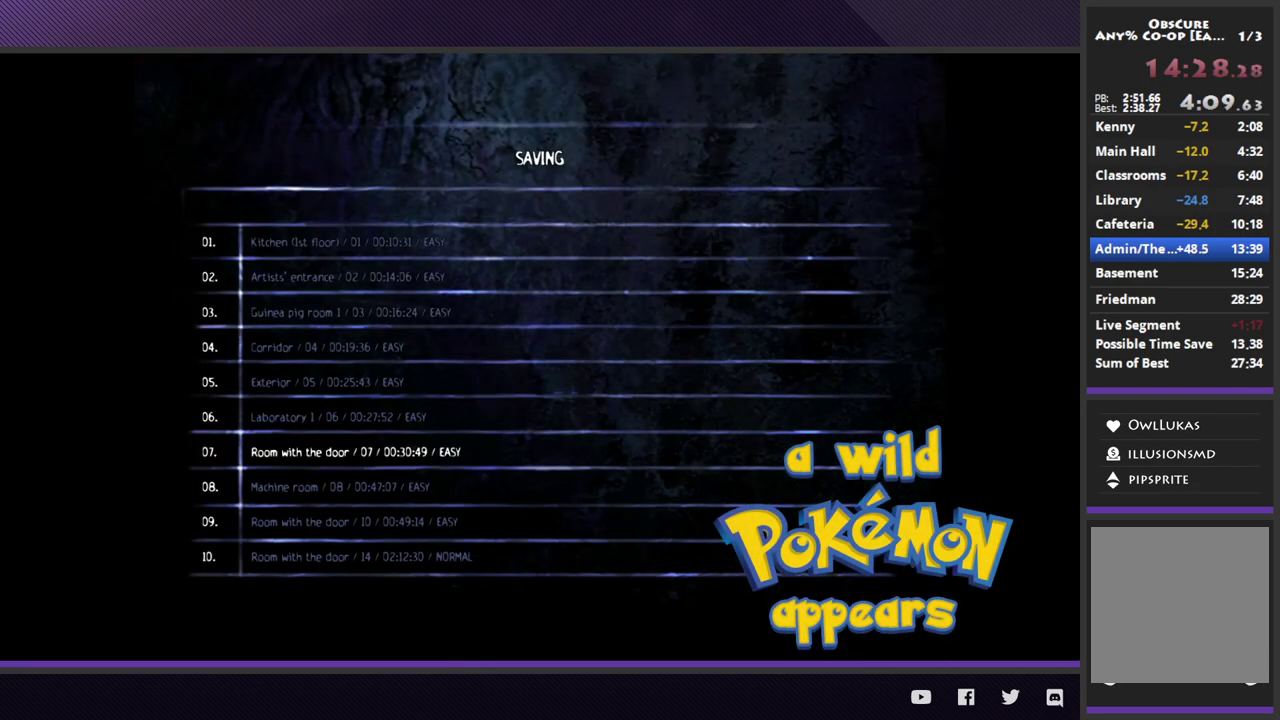
{"buttons": [], "left_stick": "center", "right_stick": "center"}
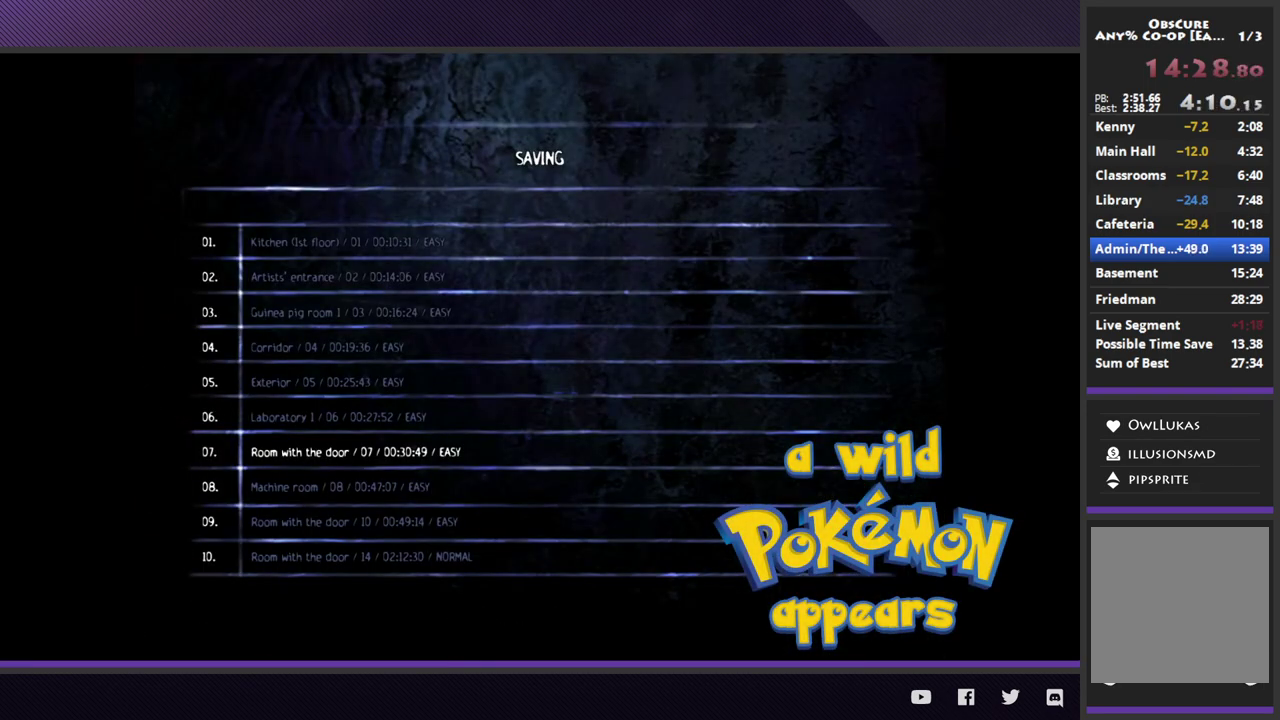
{"buttons": [], "left_stick": "center", "right_stick": "center"}
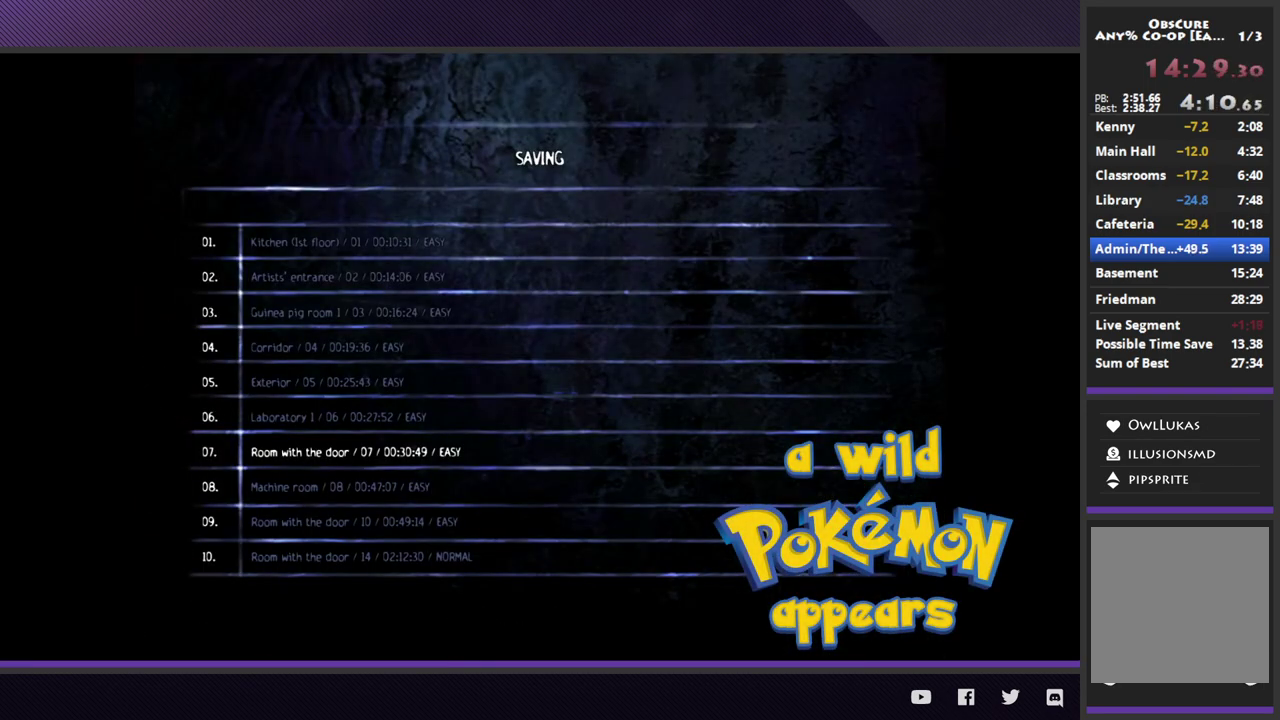
{"buttons": [], "left_stick": "center", "right_stick": "center"}
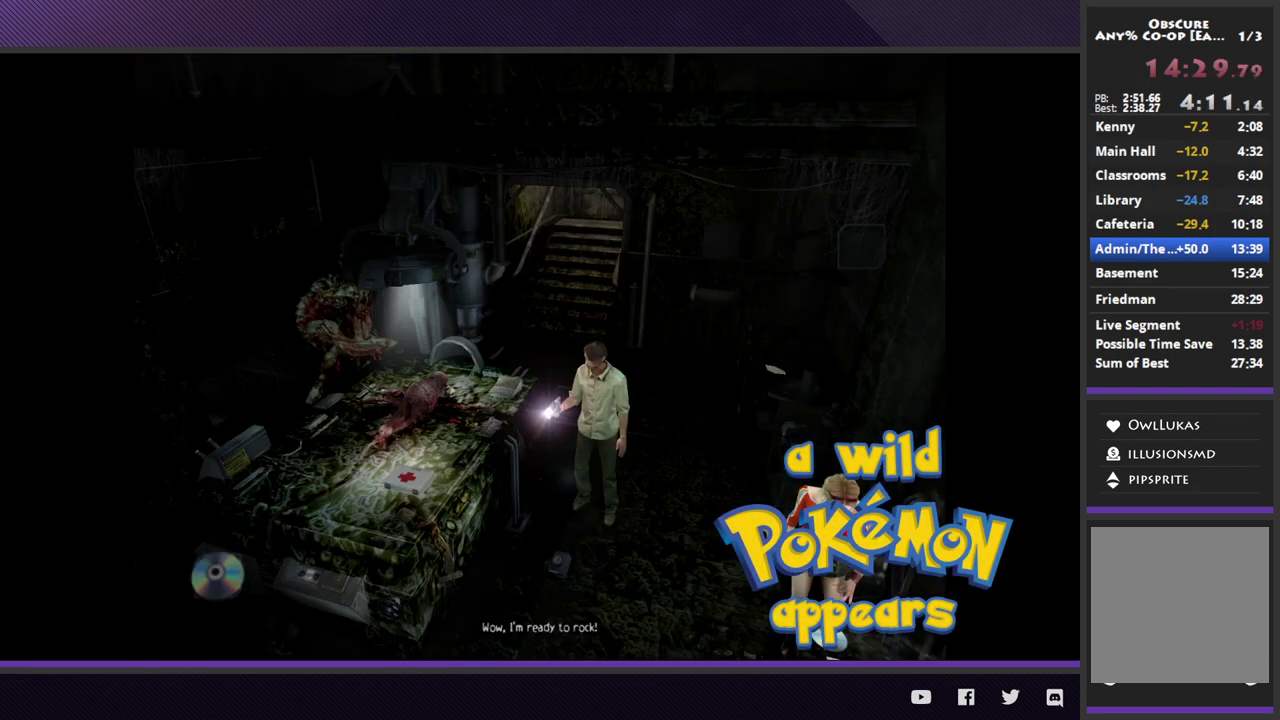
{"buttons": [], "left_stick": "down-left", "right_stick": "center"}
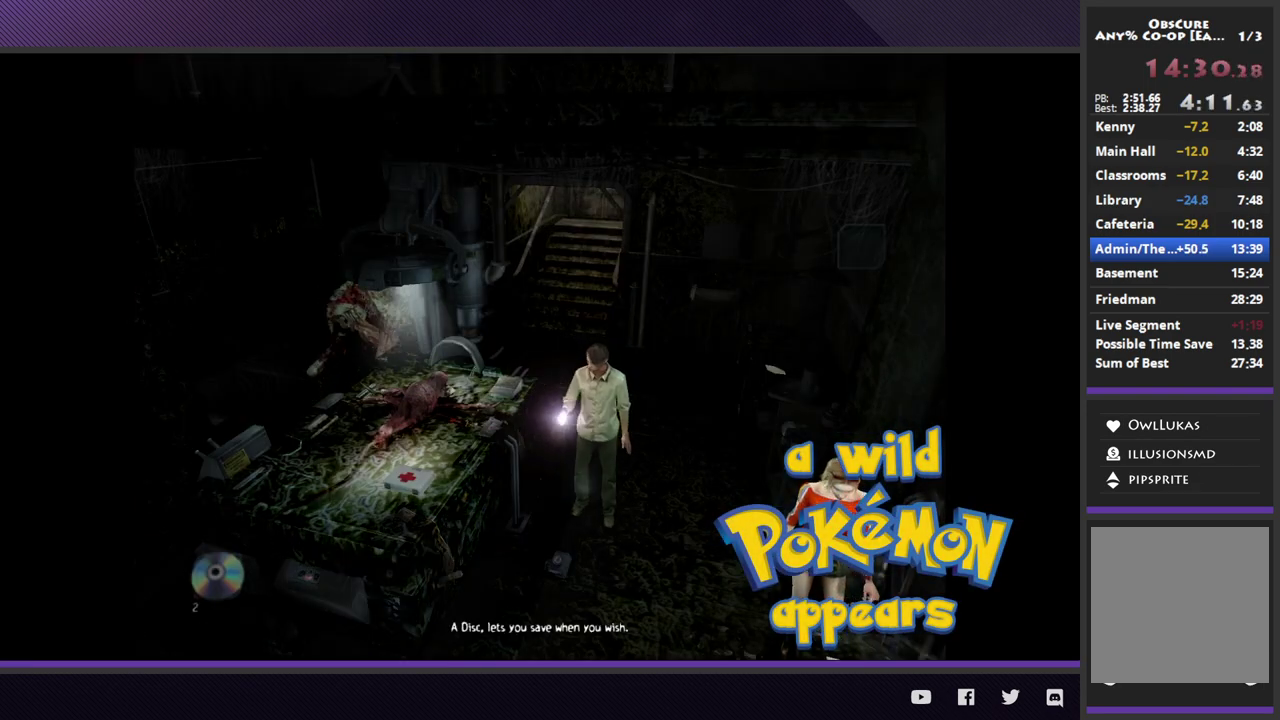
{"buttons": ["A"], "left_stick": "center", "right_stick": "center"}
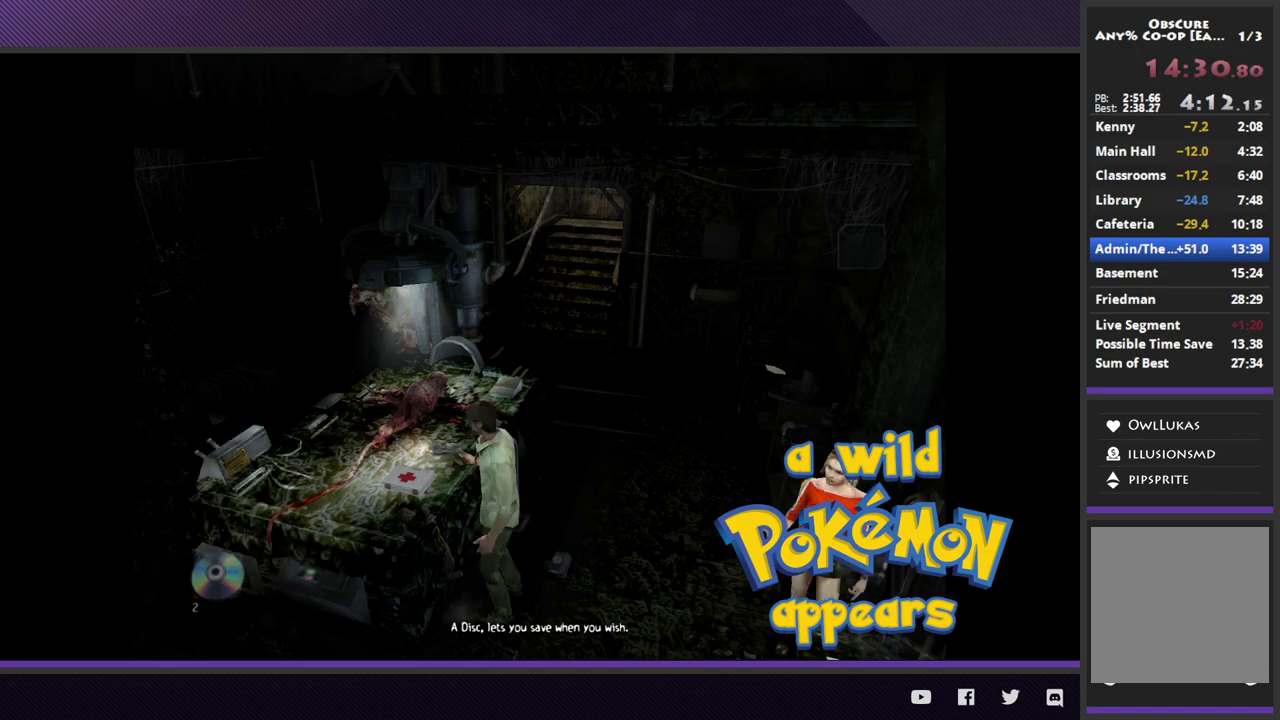
{"buttons": [], "left_stick": "center", "right_stick": "center"}
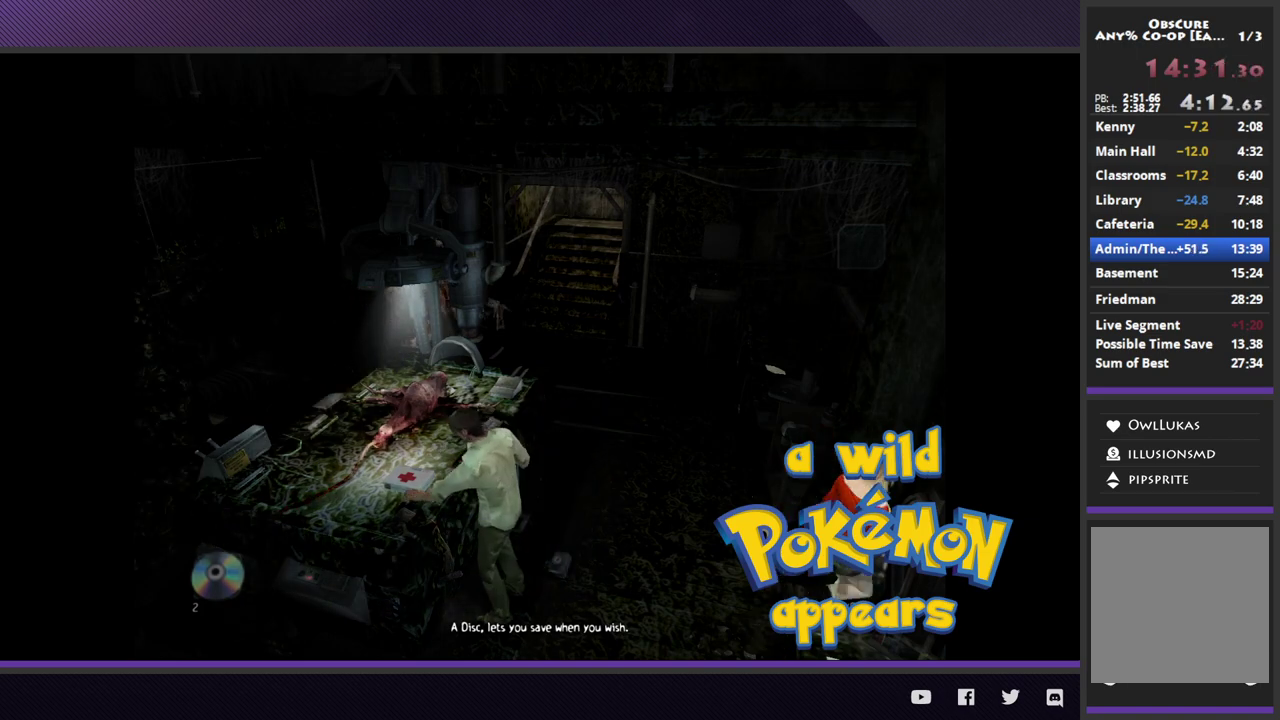
{"buttons": [], "left_stick": "center", "right_stick": "center"}
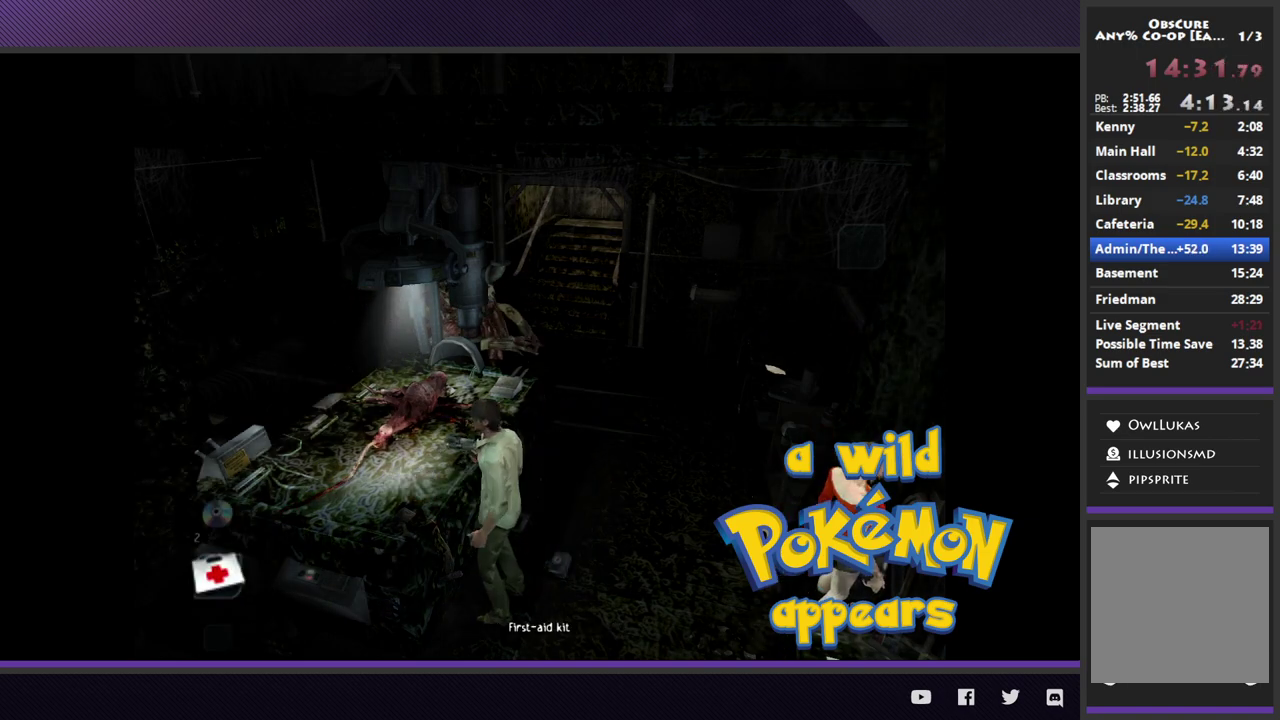
{"buttons": [], "left_stick": "center", "right_stick": "center"}
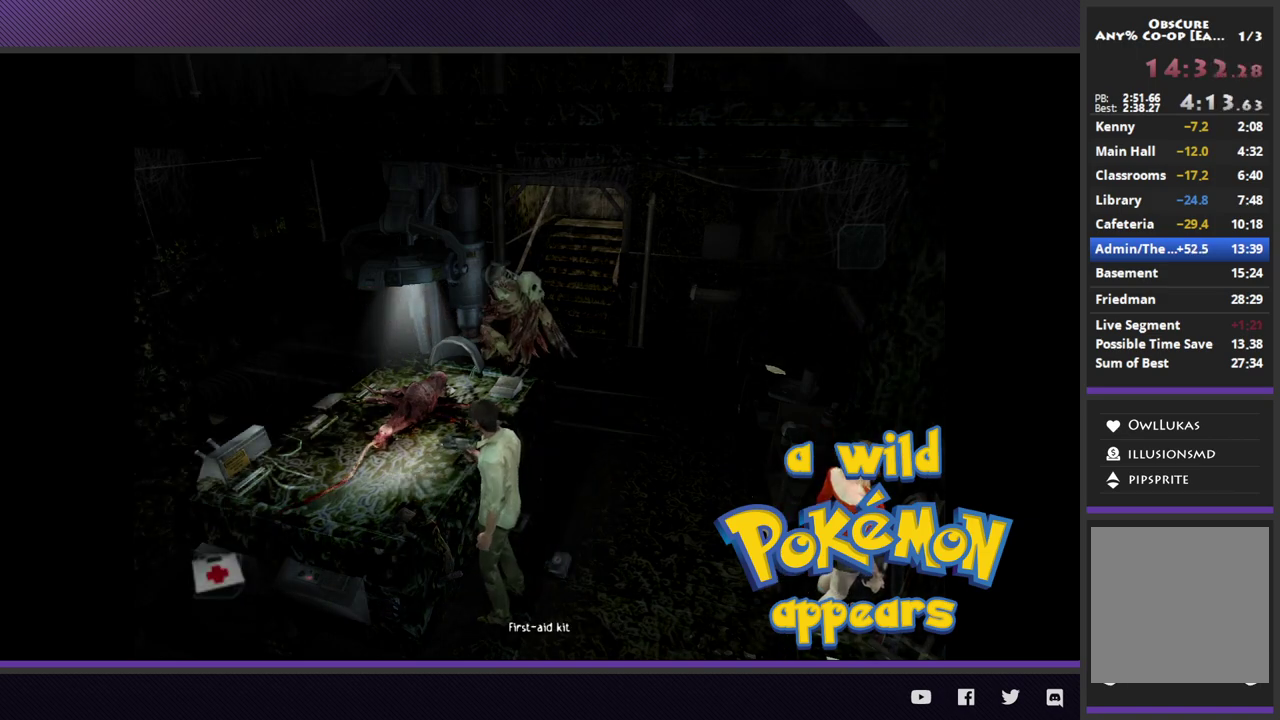
{"buttons": [], "left_stick": "center", "right_stick": "center"}
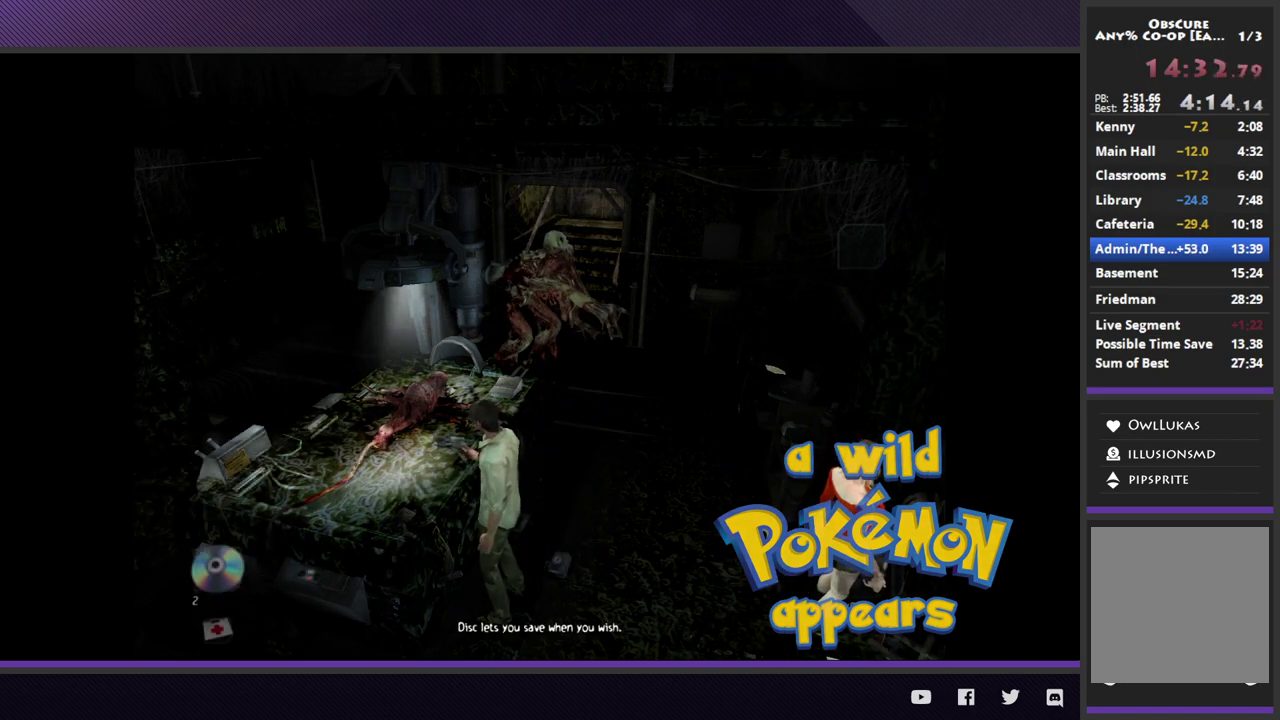
{"buttons": [], "left_stick": "center", "right_stick": "center"}
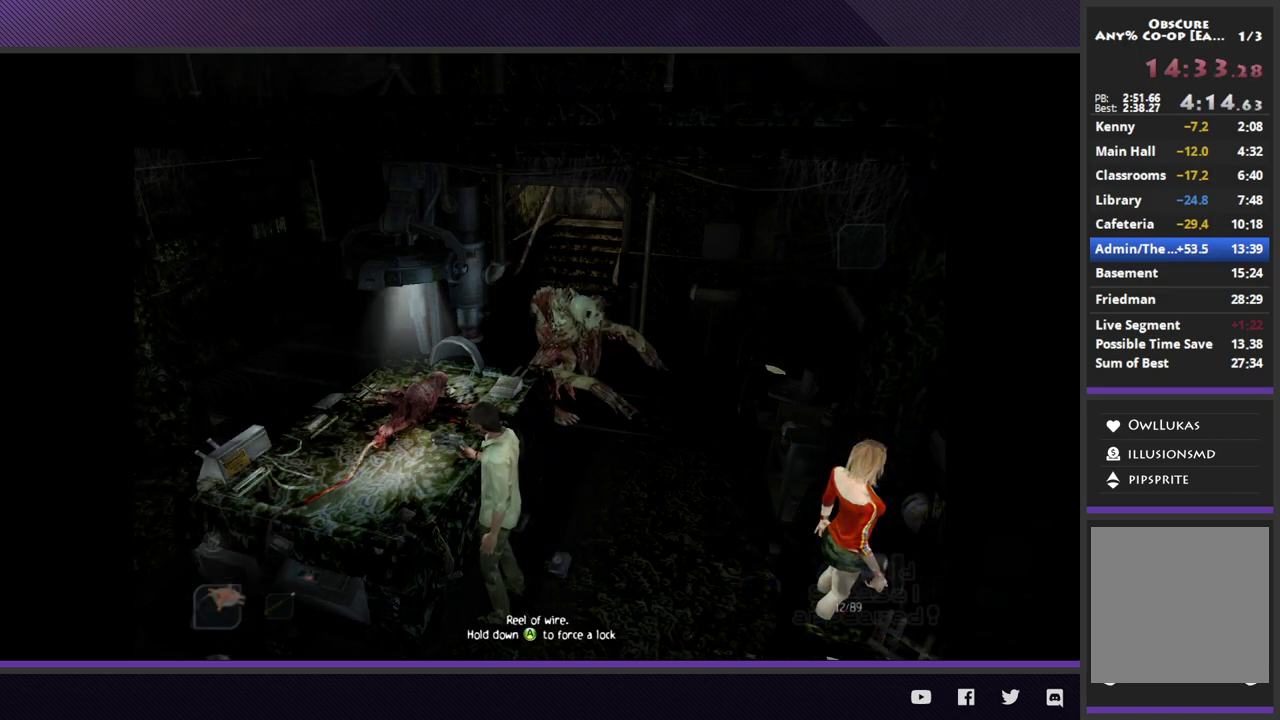
{"buttons": [], "left_stick": "center", "right_stick": "center"}
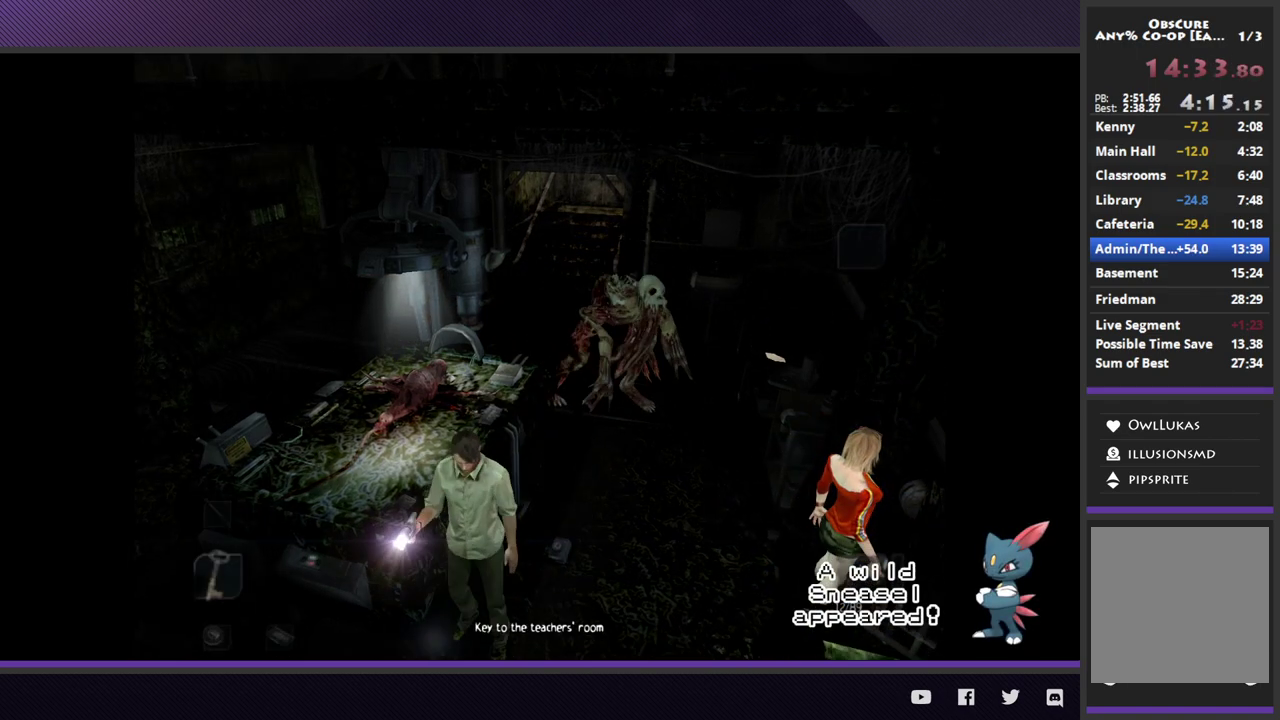
{"buttons": [], "left_stick": "center", "right_stick": "center"}
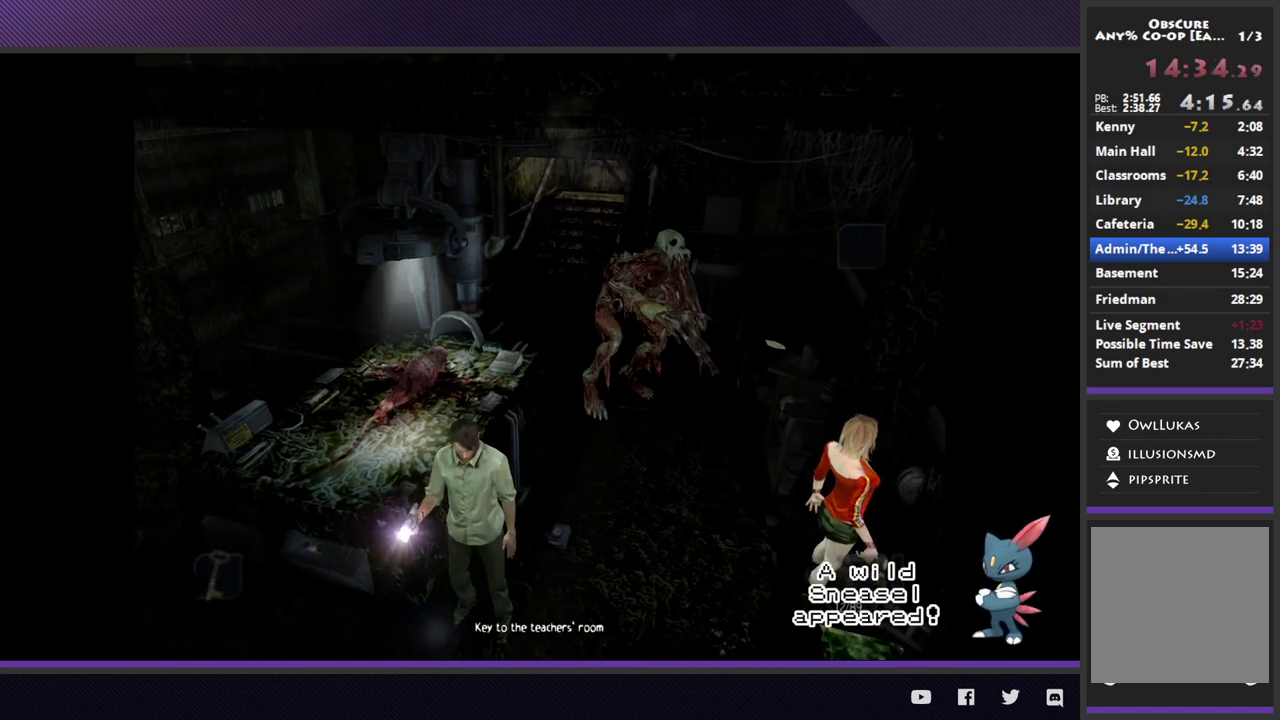
{"buttons": [], "left_stick": "center", "right_stick": "center"}
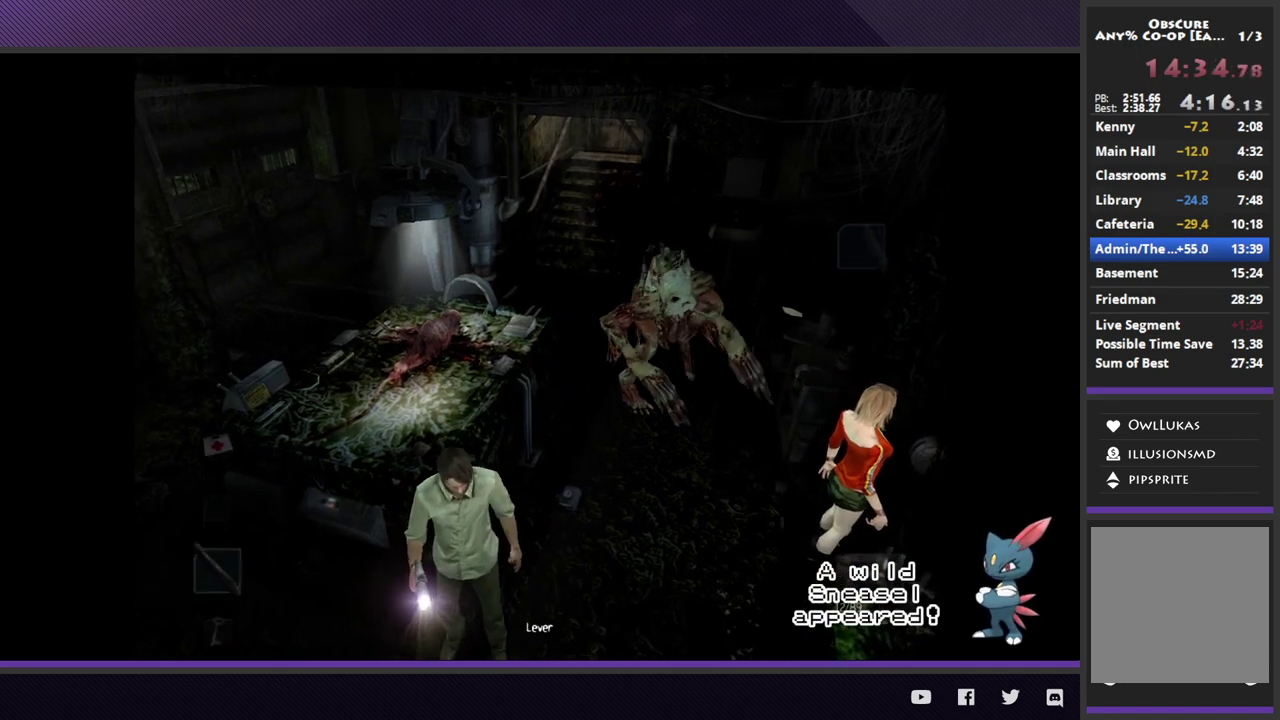
{"buttons": [], "left_stick": "center", "right_stick": "center"}
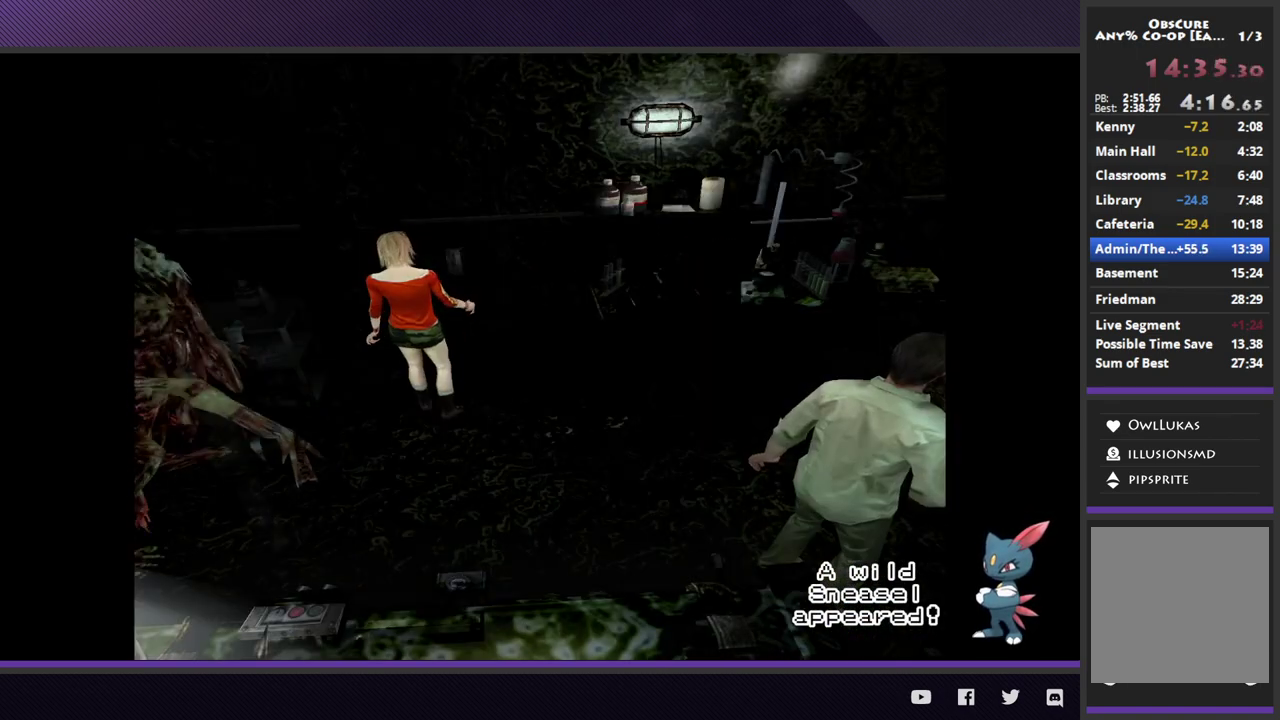
{"buttons": [], "left_stick": "right", "right_stick": "center"}
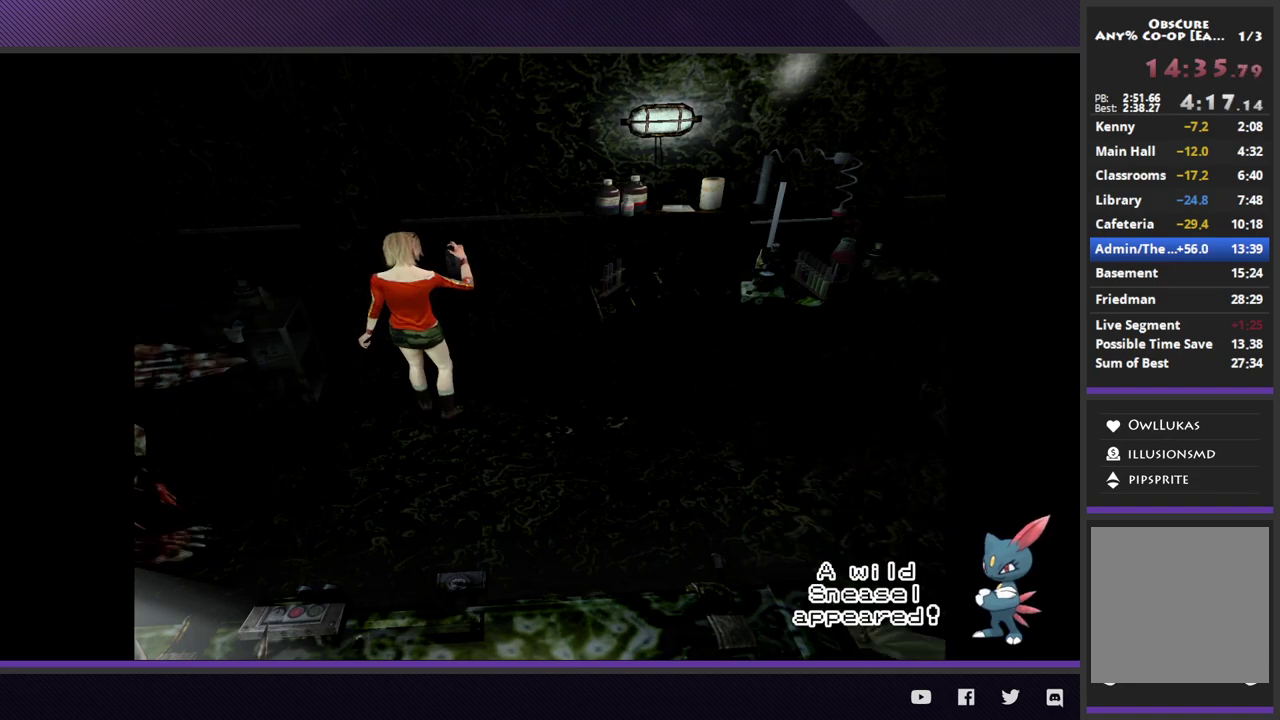
{"buttons": [], "left_stick": "center", "right_stick": "center"}
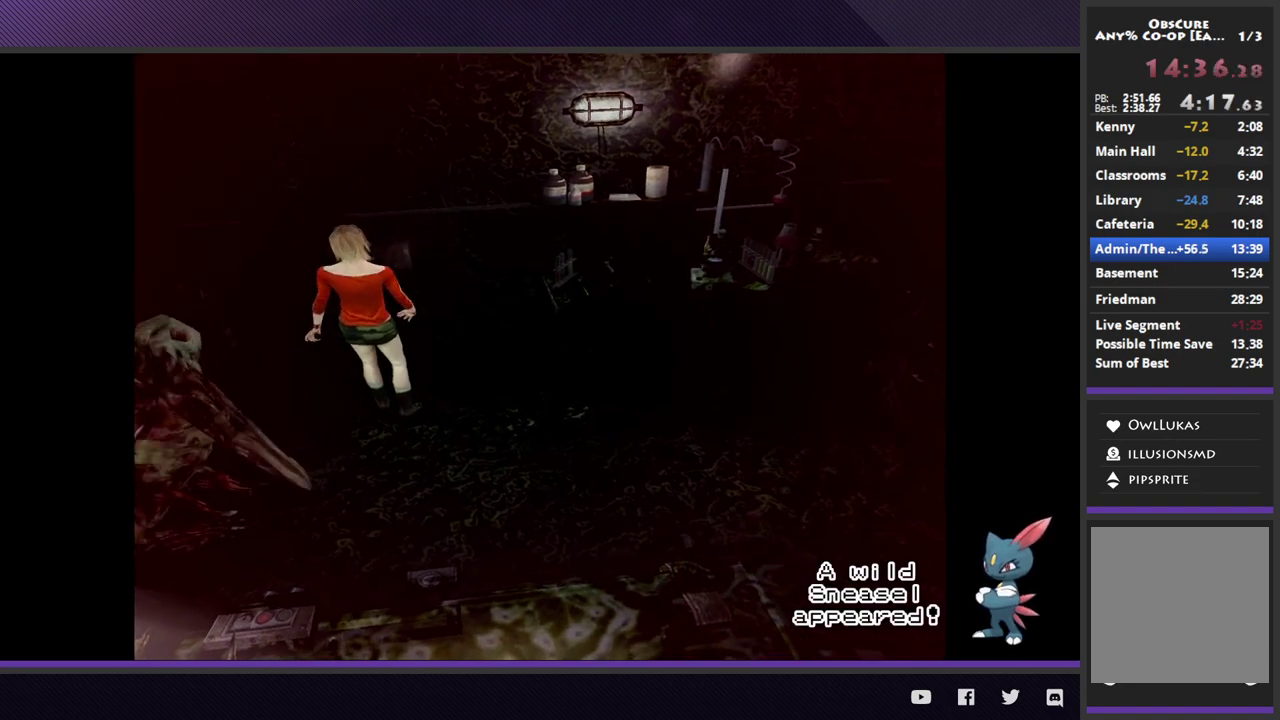
{"buttons": [], "left_stick": "up-right", "right_stick": "center"}
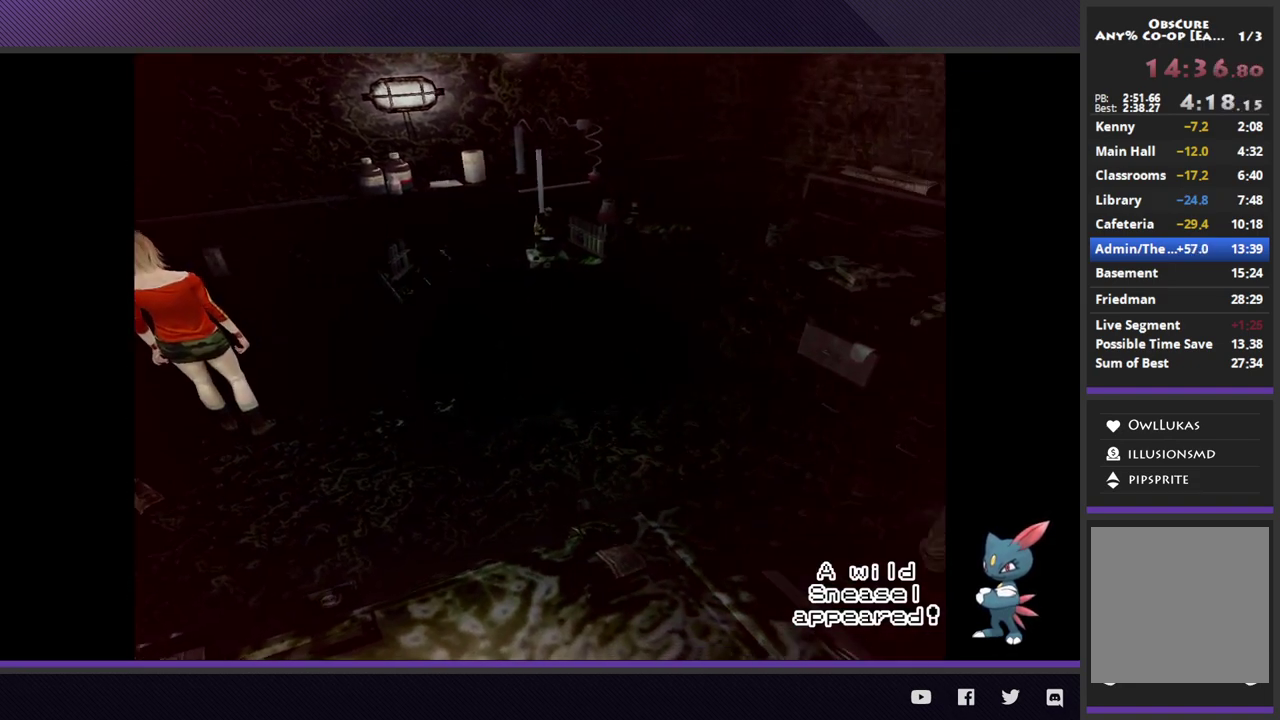
{"buttons": [], "left_stick": "up-right", "right_stick": "center"}
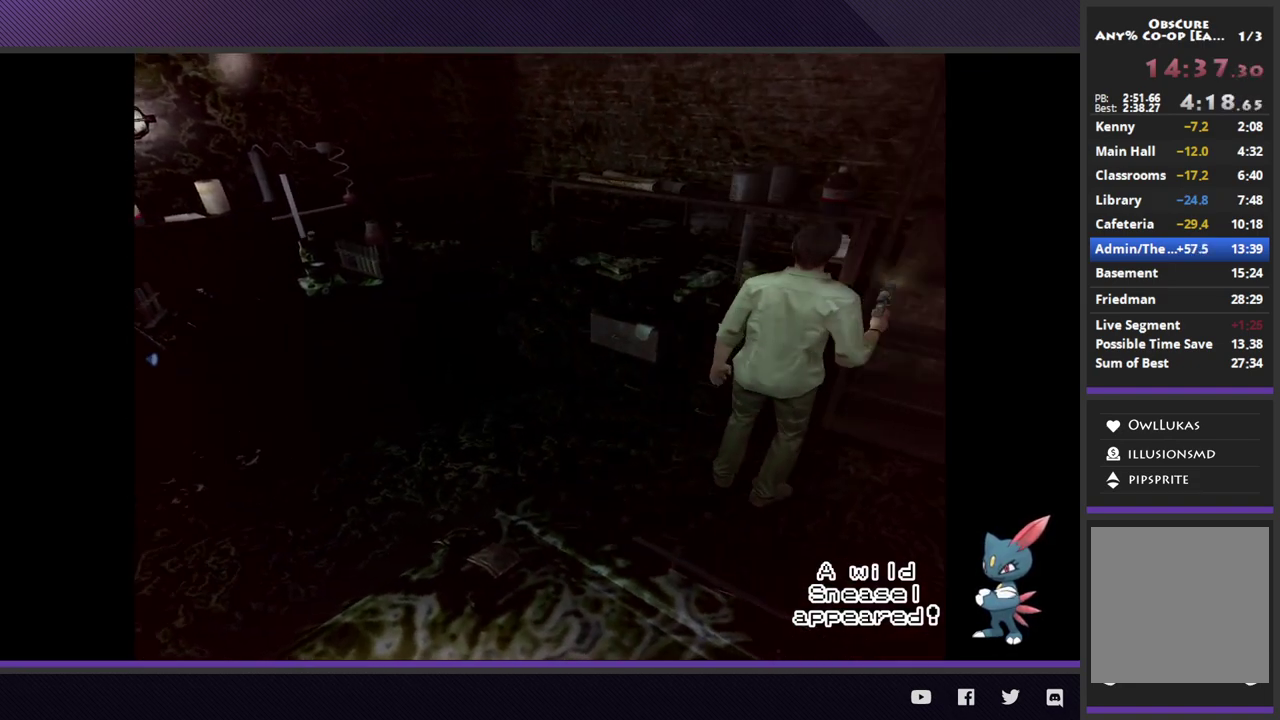
{"buttons": [], "left_stick": "right", "right_stick": "center"}
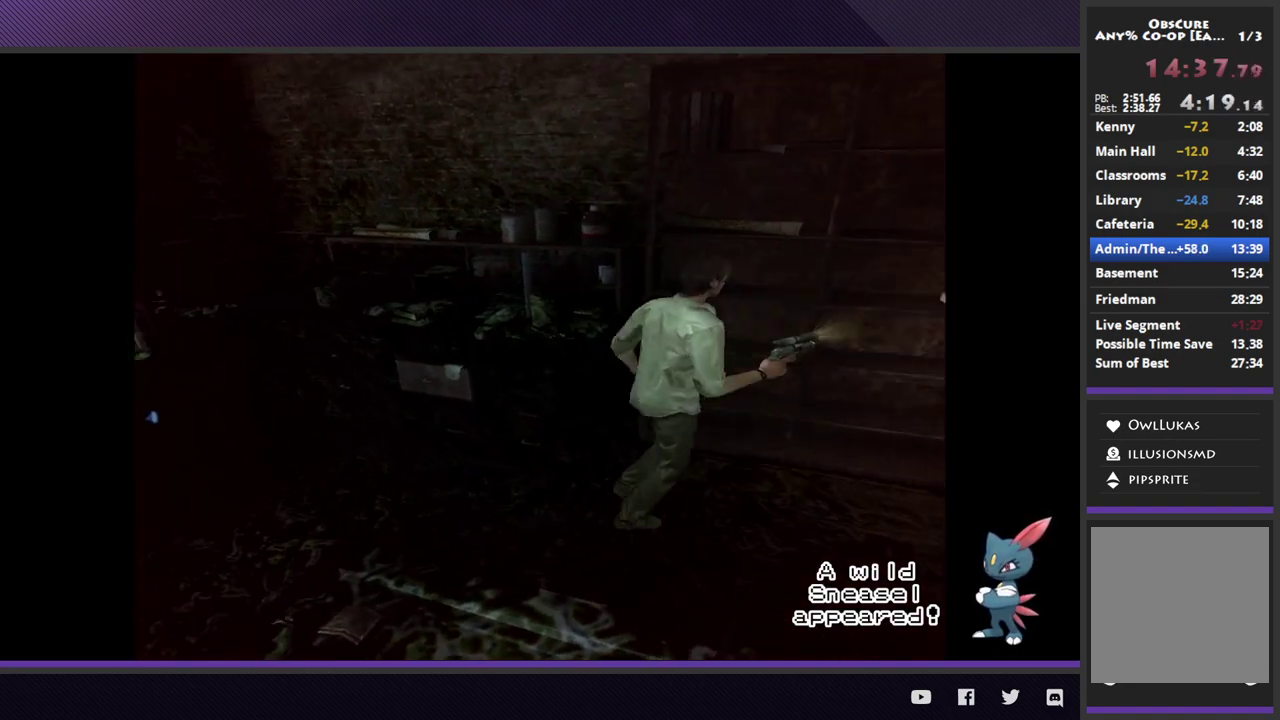
{"buttons": [], "left_stick": "center", "right_stick": "center"}
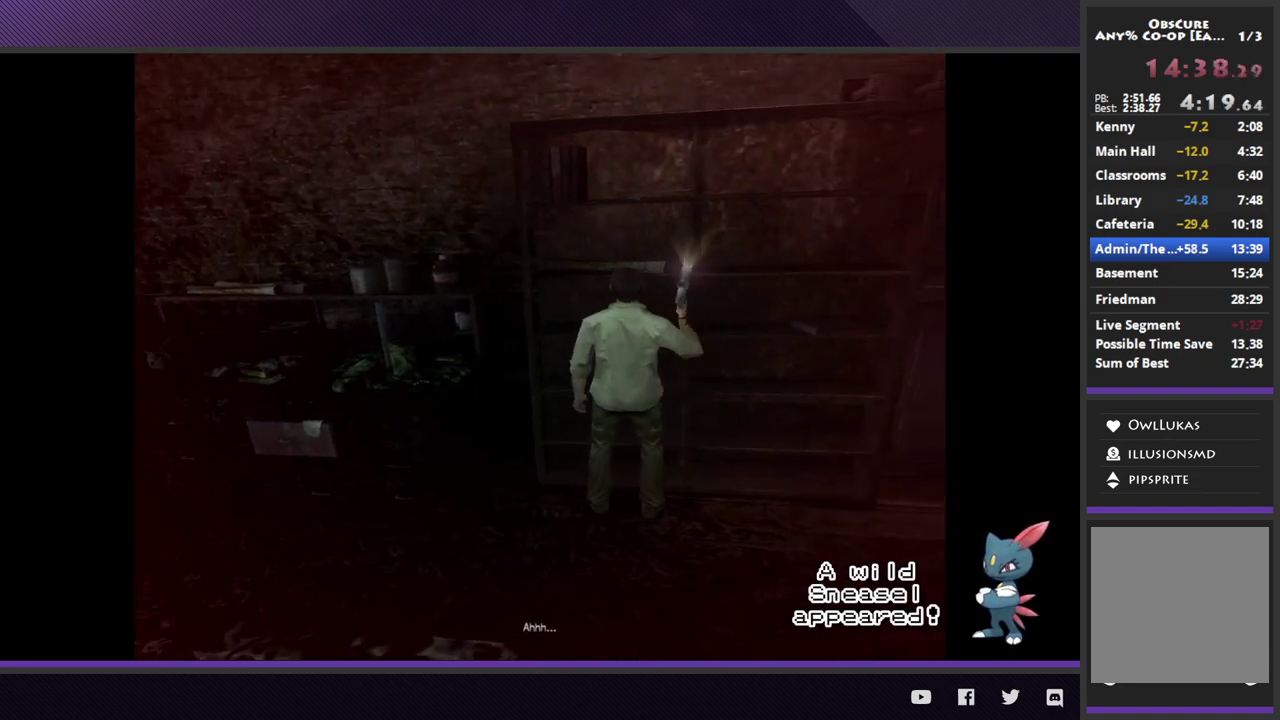
{"buttons": [], "left_stick": "center", "right_stick": "center"}
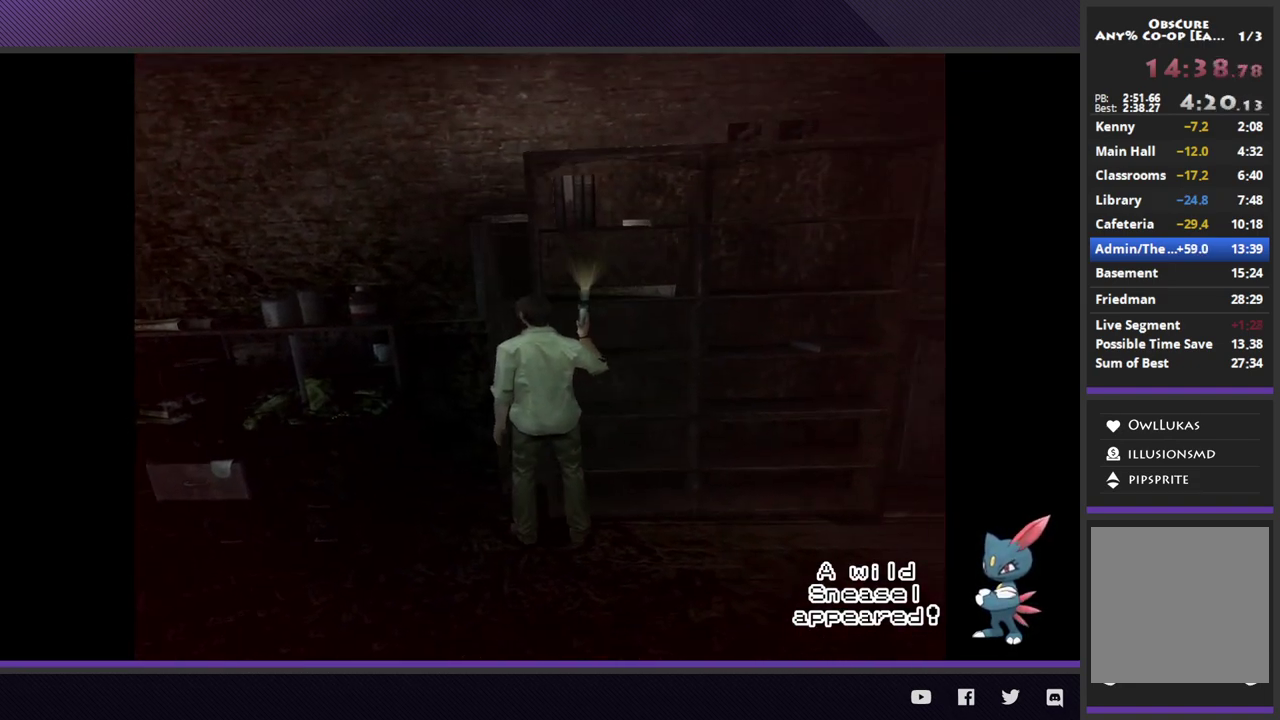
{"buttons": [], "left_stick": "center", "right_stick": "center"}
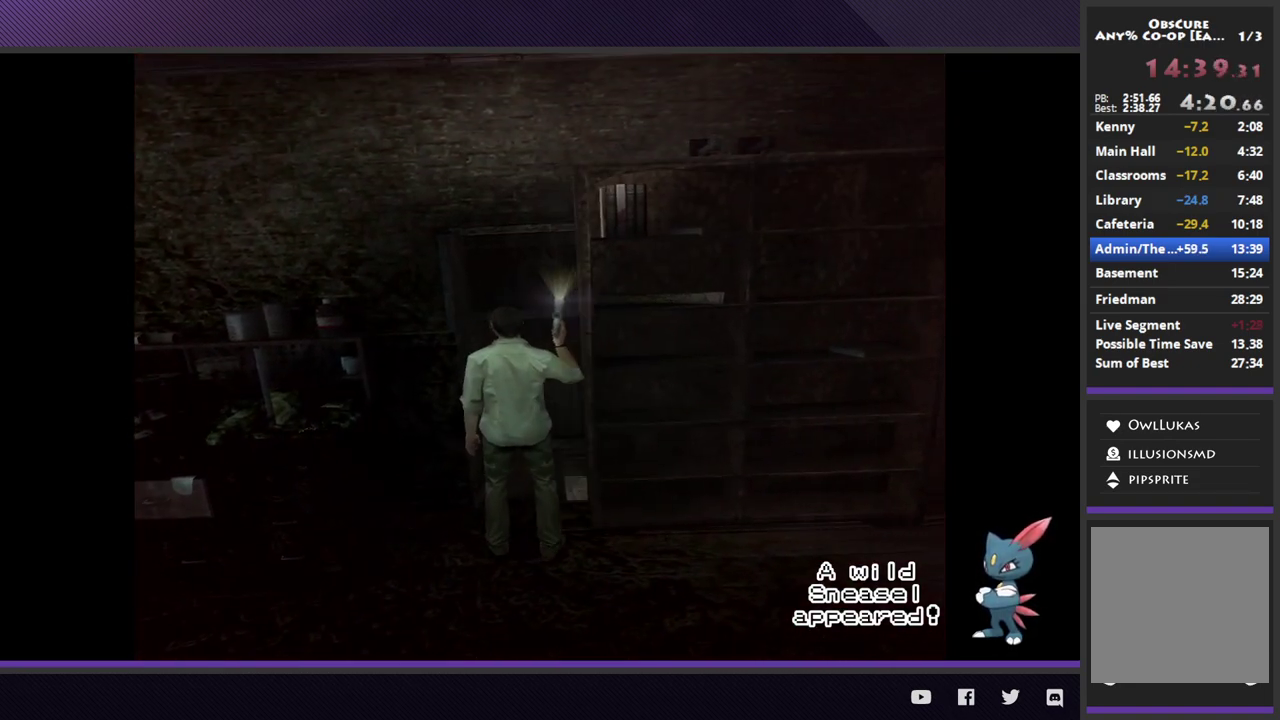
{"buttons": [], "left_stick": "center", "right_stick": "center"}